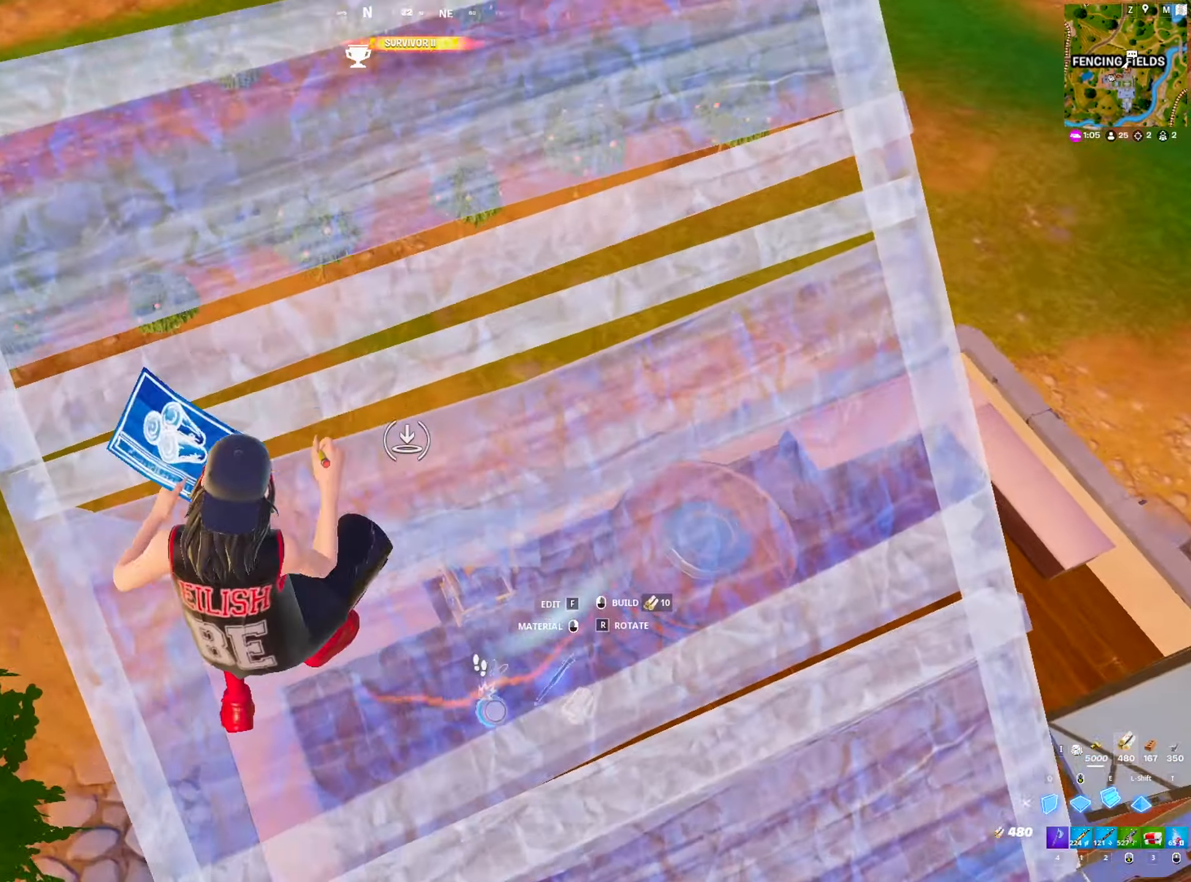
Gameplay with keyboard and mouse; each line is a JSON object with the keys and mouse buttons held at the frame after it. "events" lists presses ("down") and releases ("up") of "1", "2", "3", "4", "5", "a", "alt", "c", "caps_lock", "ctrl", "d", "e", "f", "g", "q", "r", "s", "shift", "space", "t", "tab", "v", "w", "x", "z", "mouse_left", "mouse_wheel" and "mouse_right" between this image and that frame as [ms after this image, input, new state], when the widget could be followed in between. "mouse_left", "mouse_wheel", "mouse_right" = the "left", "wheel", "right" buttons of the "mouse" list. No other keys are recorded. "wheel" means that the mouse wheel is clicked or scrolled. "mouse_move" is the direction in which the mouse moves at that frame (one of eight, or "still"), when it could be read.
{"keys": ["a", "w"], "mouse": [], "mouse_move": "up", "events": [[33, "mouse_left", "up"], [66, "2", "down"], [116, "2", "up"], [266, "a", "down"]]}
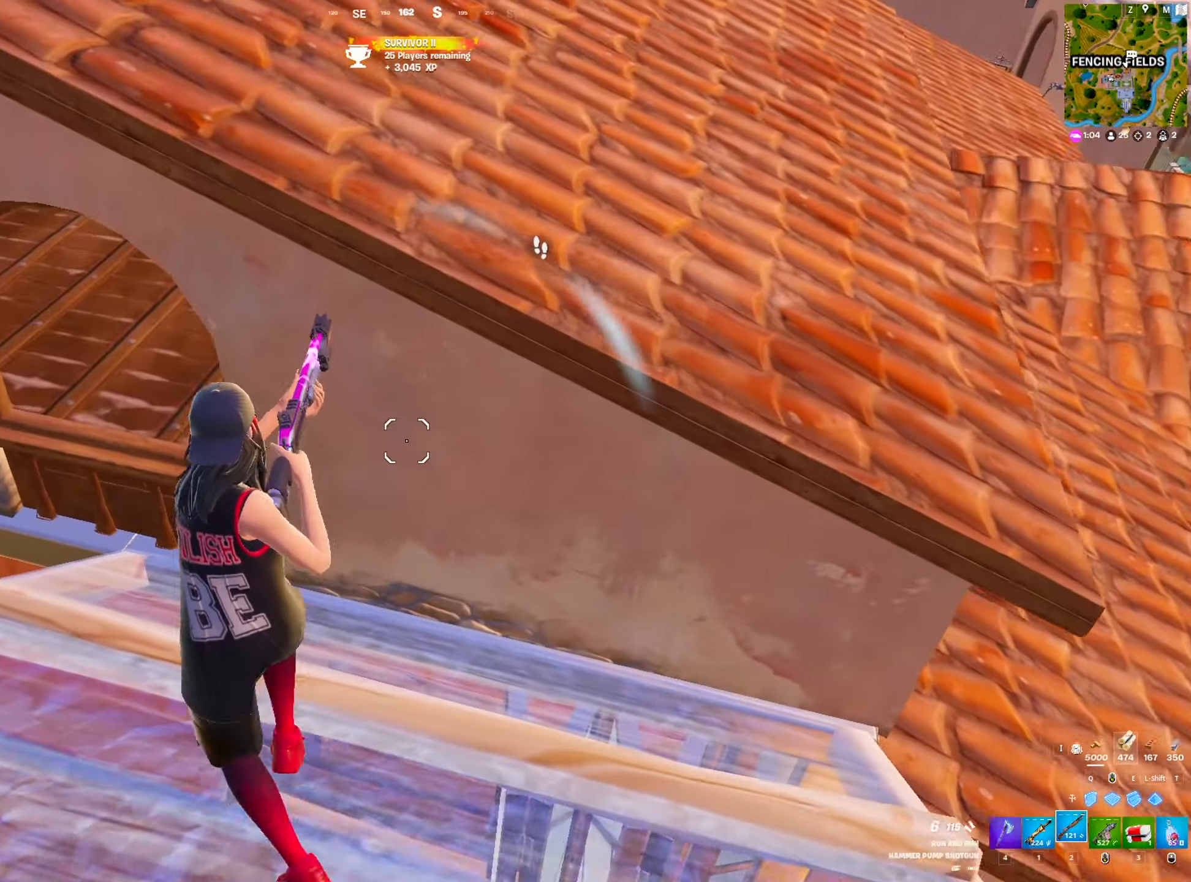
{"keys": ["w"], "mouse": [], "mouse_move": "still", "events": [[233, "a", "up"]]}
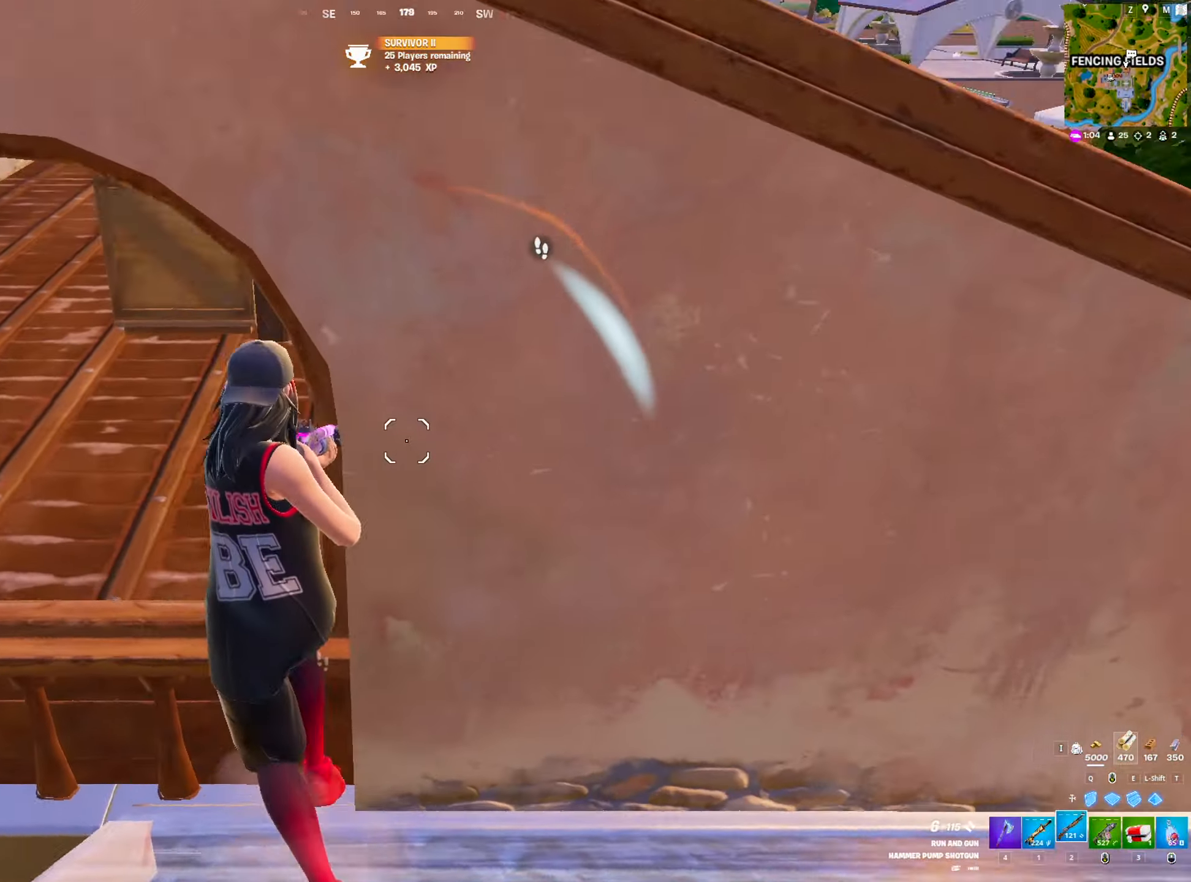
{"keys": ["w"], "mouse": [], "mouse_move": "still", "events": [[66, "a", "down"], [116, "space", "down"], [300, "space", "up"], [383, "a", "up"]]}
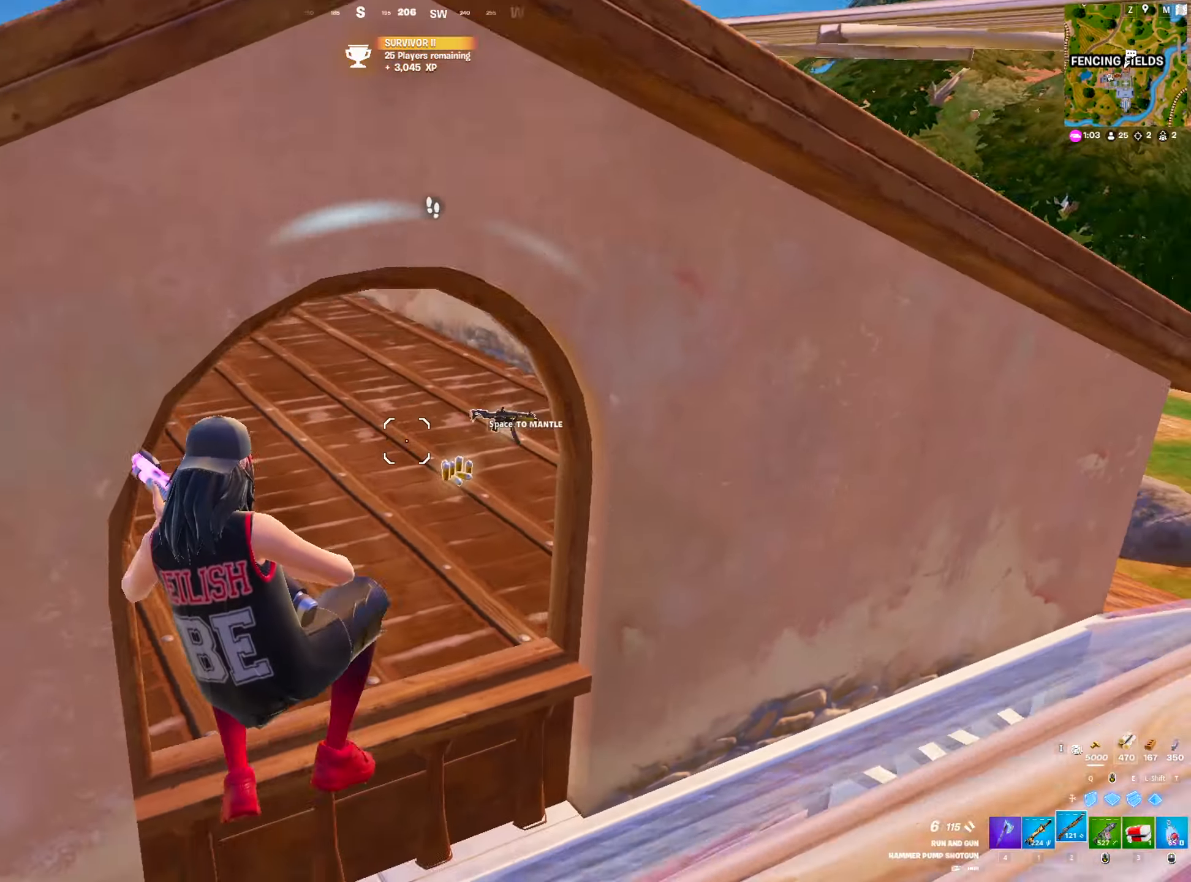
{"keys": ["w"], "mouse": [], "mouse_move": "down", "events": [[116, "space", "down"], [216, "space", "up"]]}
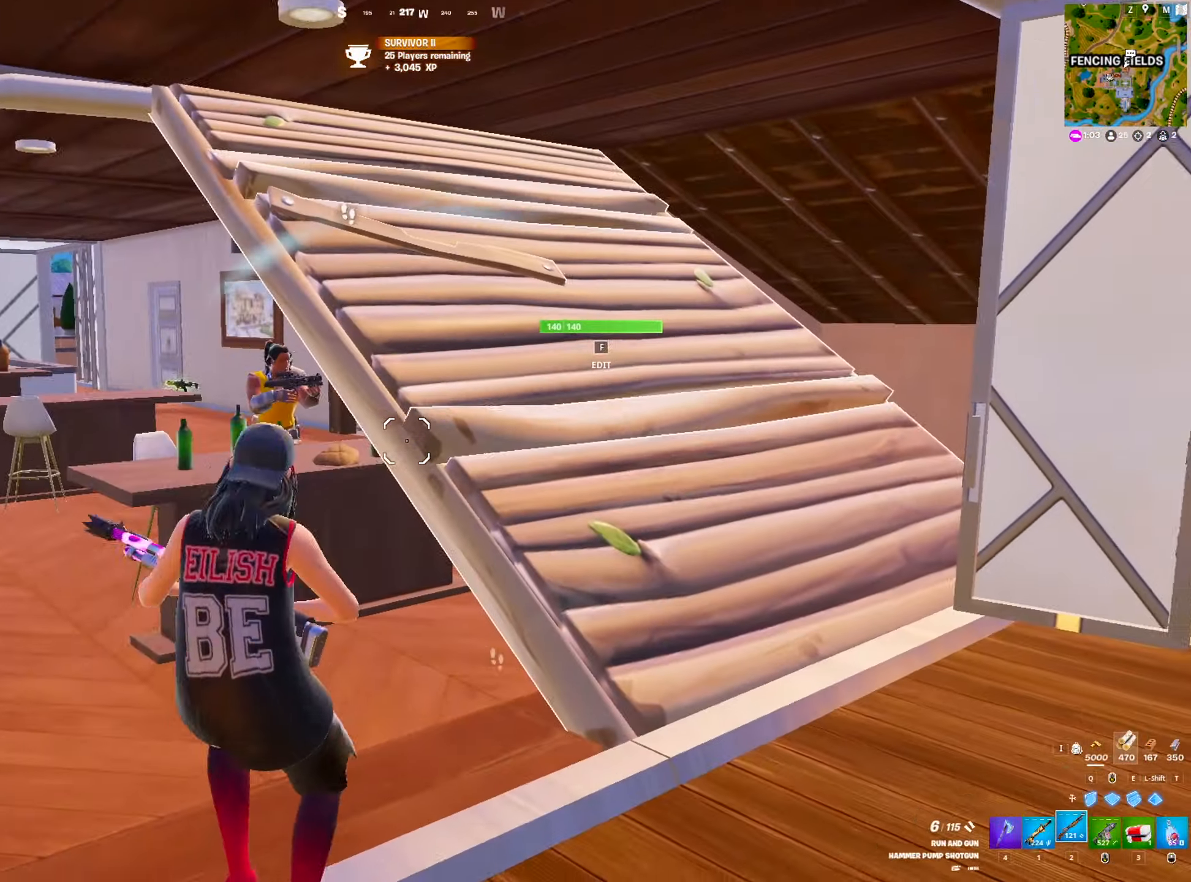
{"keys": ["space", "w"], "mouse": ["left"], "mouse_move": "right", "events": [[83, "a", "down"], [416, "mouse_left", "down"], [416, "space", "down"], [466, "a", "up"]]}
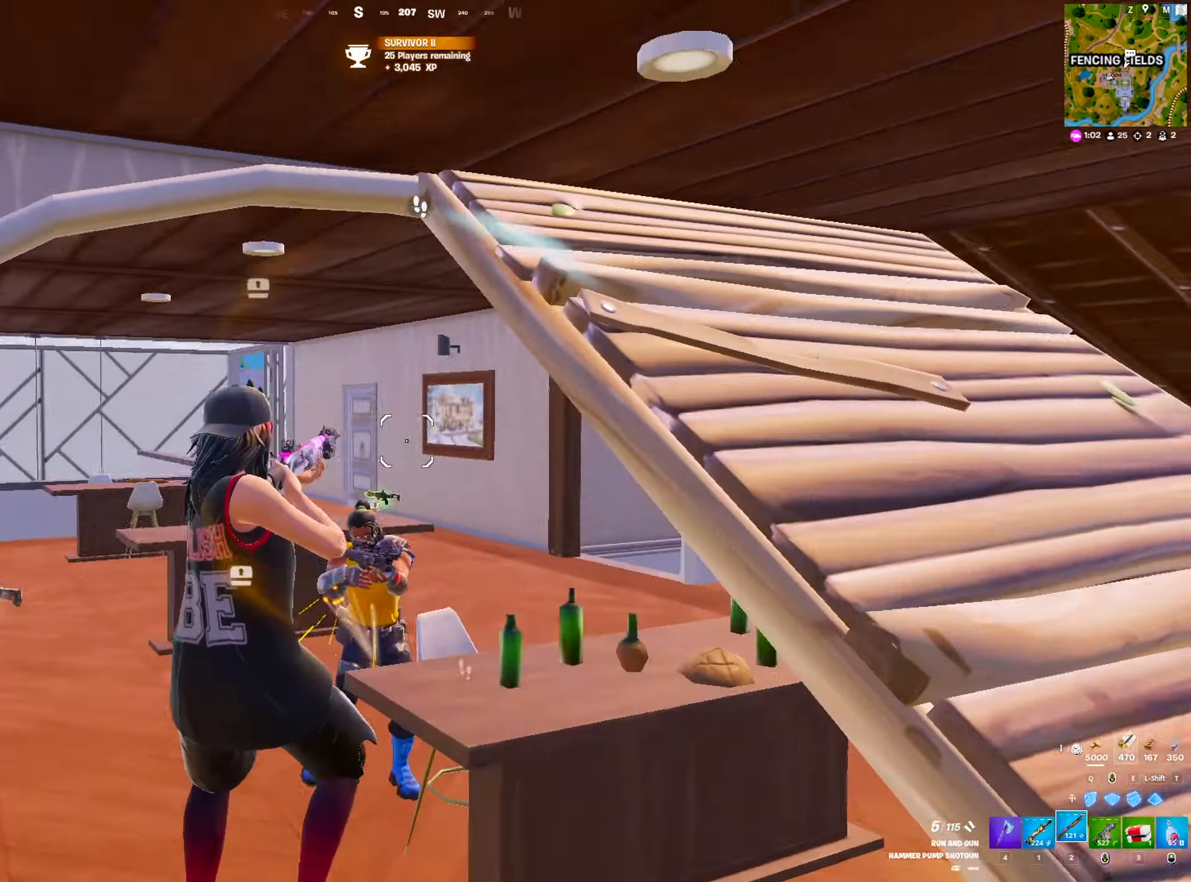
{"keys": ["e", "q"], "mouse": ["left"], "mouse_move": "left", "events": [[16, "q", "down"], [50, "w", "up"], [100, "space", "up"], [150, "a", "down"], [150, "e", "down"], [150, "q", "up"], [350, "a", "up"], [383, "q", "down"]]}
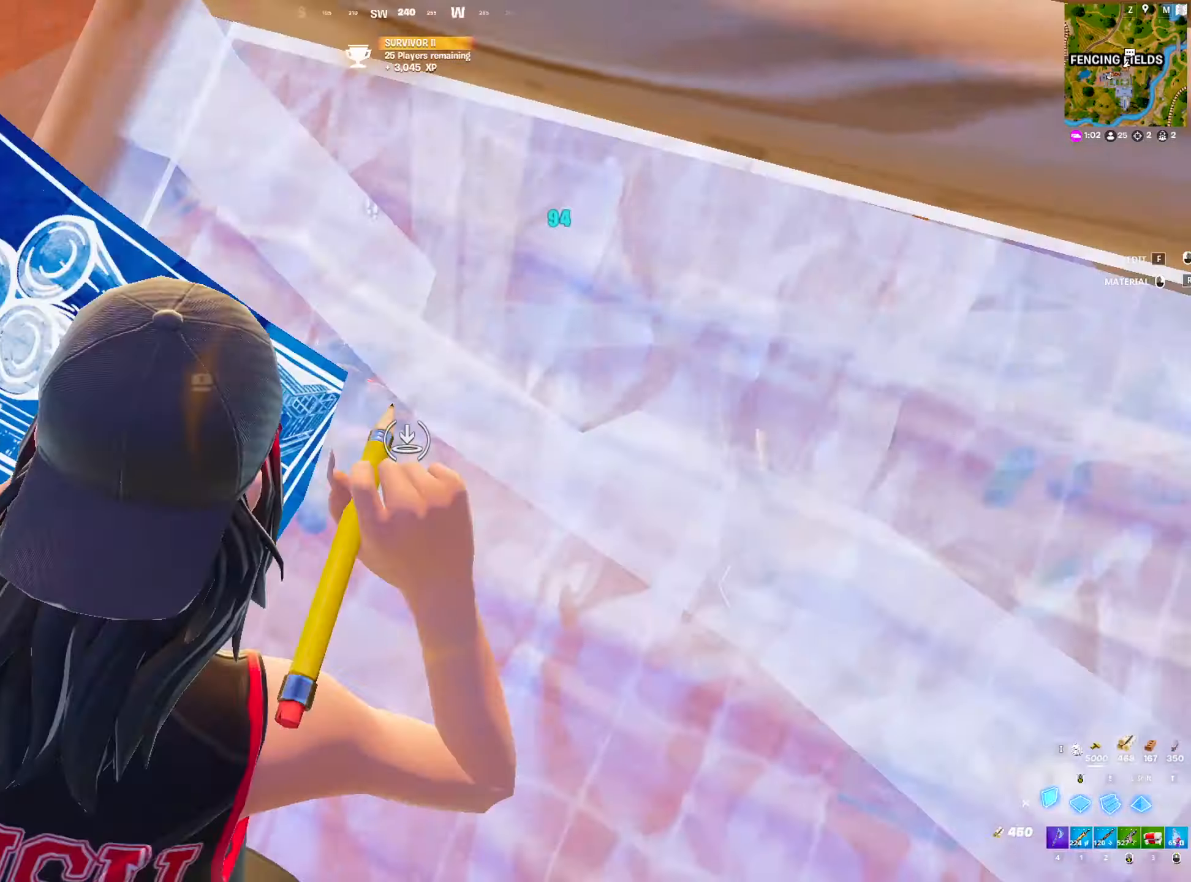
{"keys": ["a", "s"], "mouse": [], "mouse_move": "down-left", "events": [[33, "q", "up"], [67, "a", "down"], [117, "2", "down"], [117, "e", "up"], [117, "mouse_left", "up"], [267, "2", "up"], [350, "f", "down"], [400, "mouse_left", "down"], [450, "f", "up"], [500, "mouse_left", "up"], [500, "s", "down"]]}
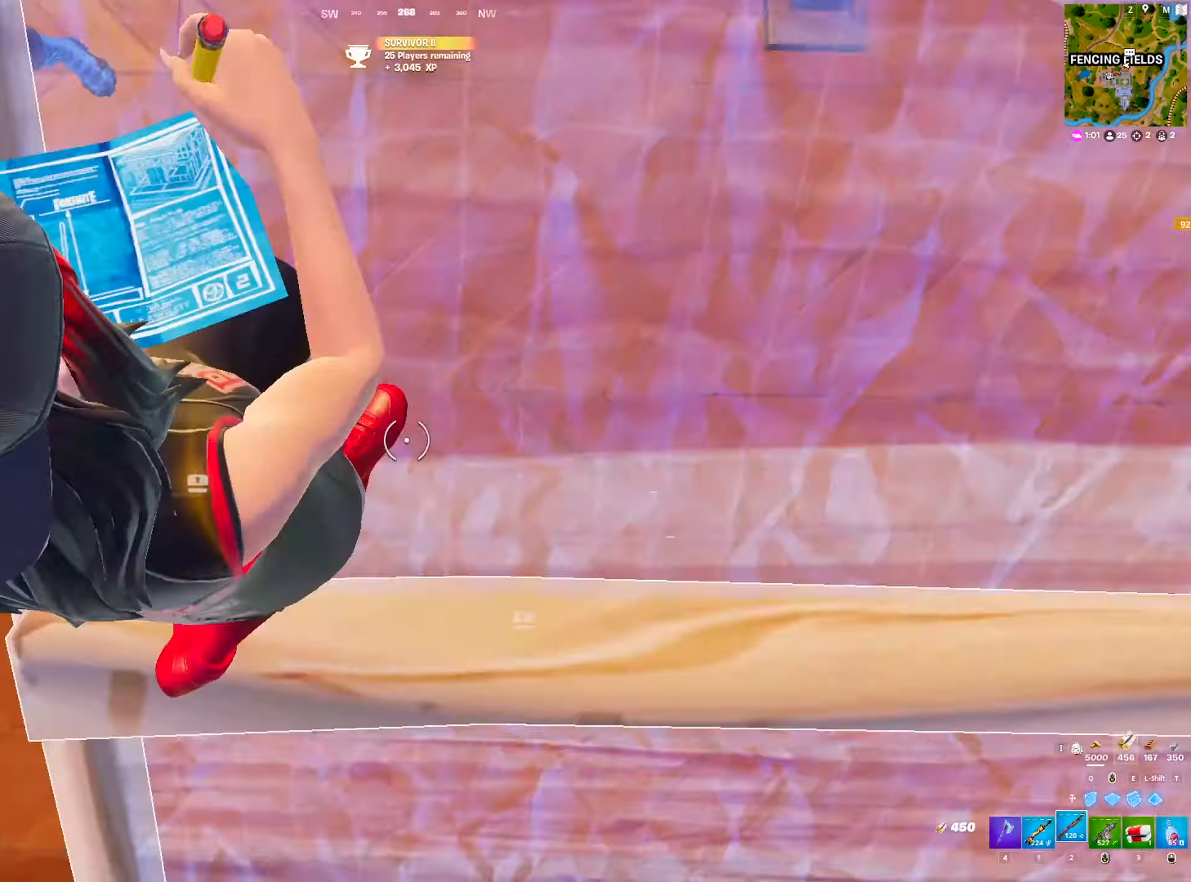
{"keys": ["a", "ctrl", "s"], "mouse": [], "mouse_move": "left", "events": [[133, "d", "down"], [233, "a", "up"], [283, "d", "up"], [317, "a", "down"], [417, "ctrl", "down"]]}
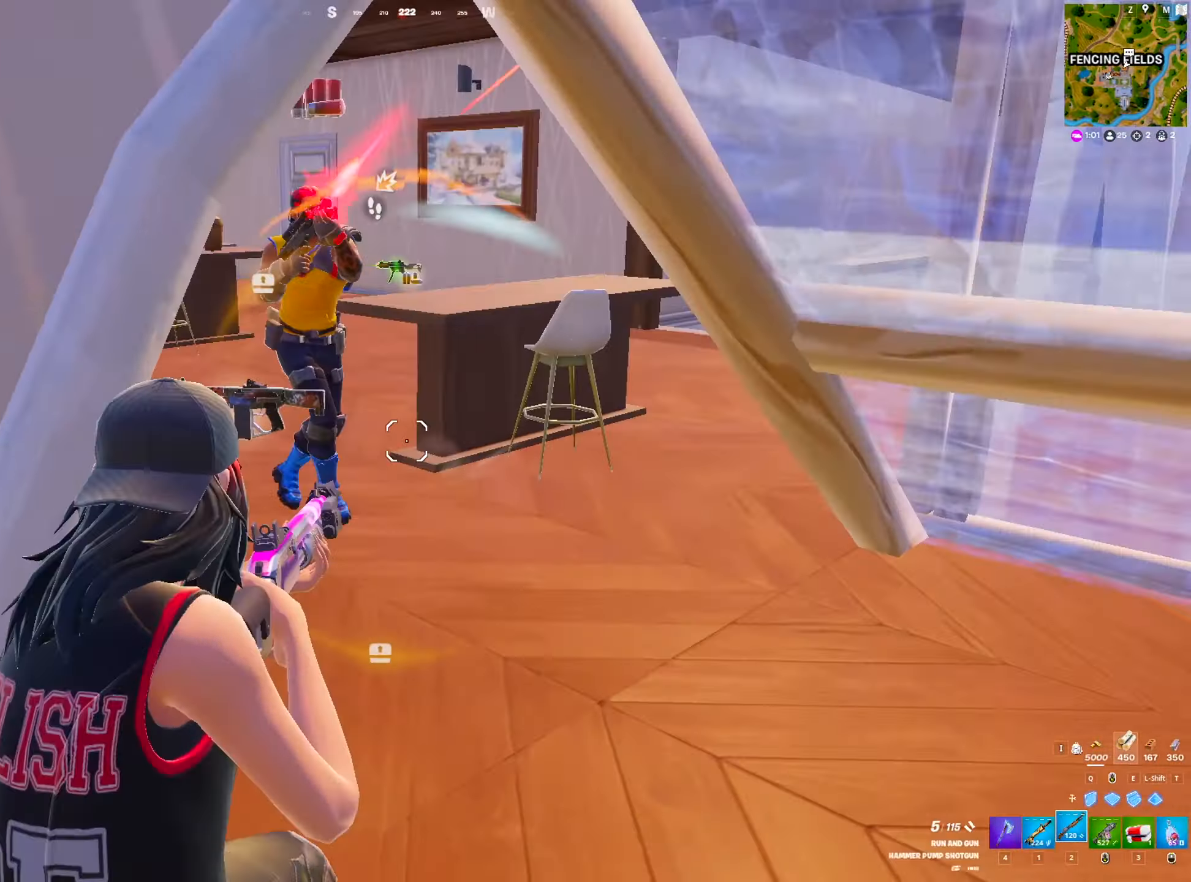
{"keys": ["ctrl", "d"], "mouse": ["left"], "mouse_move": "down", "events": [[17, "d", "down"], [117, "ctrl", "up"], [150, "a", "up"], [150, "mouse_left", "down"], [150, "s", "up"], [250, "1", "down"], [250, "mouse_left", "up"], [383, "1", "up"], [483, "ctrl", "down"], [483, "mouse_left", "down"]]}
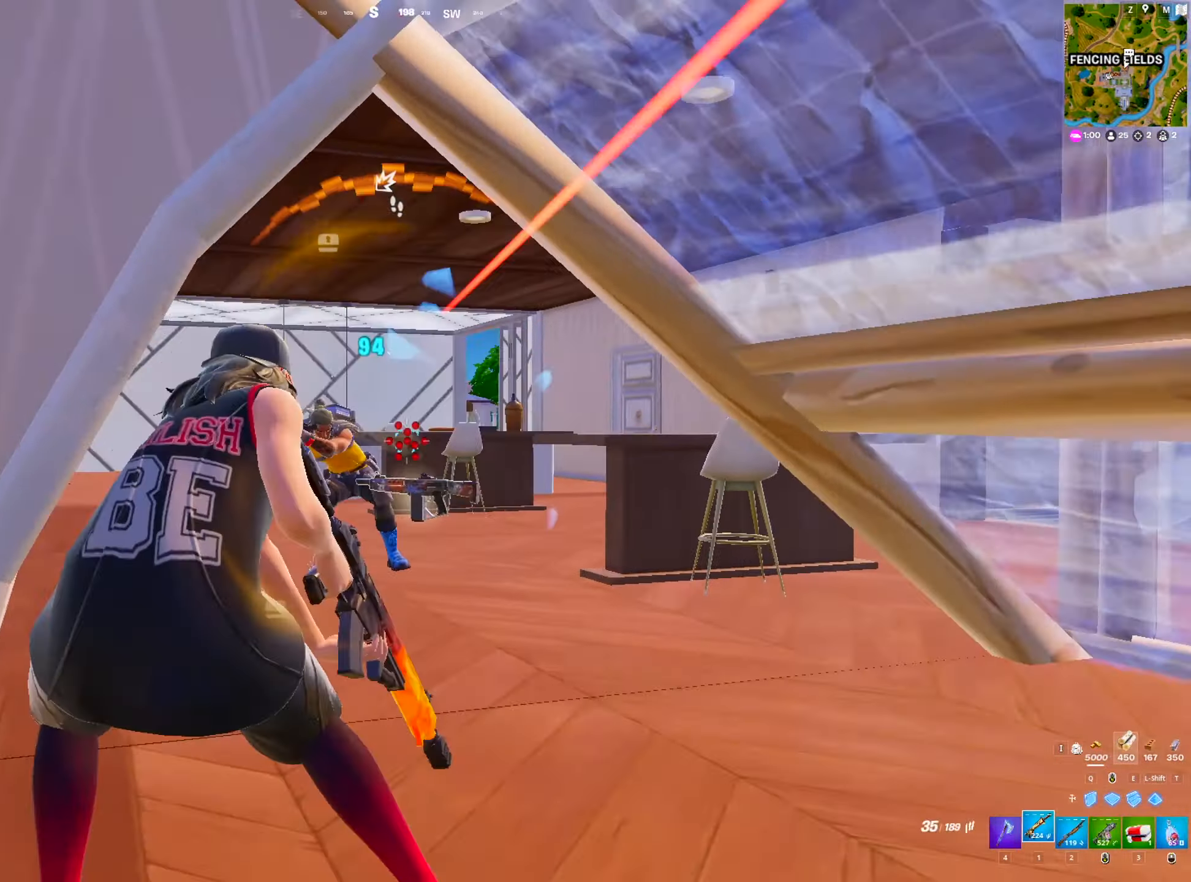
{"keys": ["w"], "mouse": ["left"], "mouse_move": "up", "events": [[117, "ctrl", "up"], [117, "w", "down"], [400, "d", "up"]]}
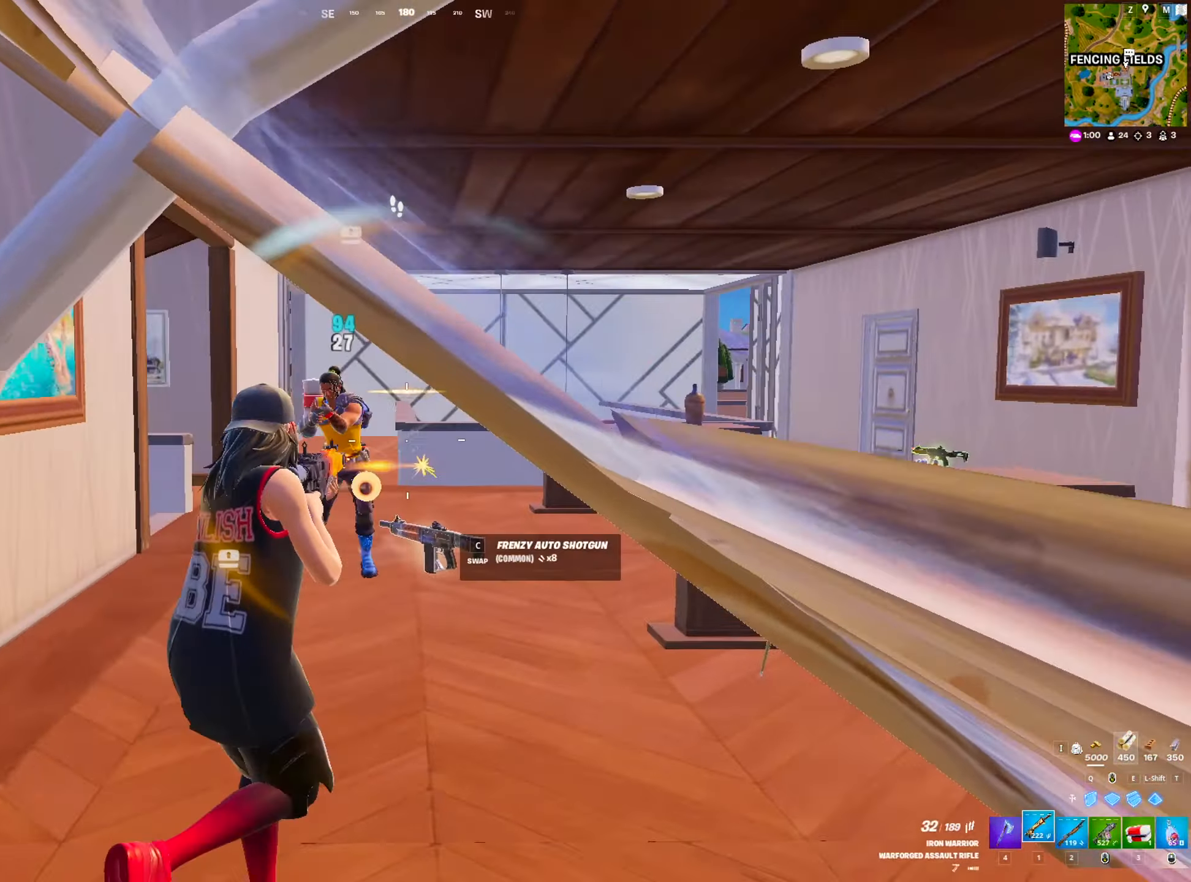
{"keys": ["4", "w"], "mouse": [], "mouse_move": "up-right", "events": [[83, "a", "down"], [183, "a", "up"], [467, "4", "down"], [467, "mouse_left", "up"]]}
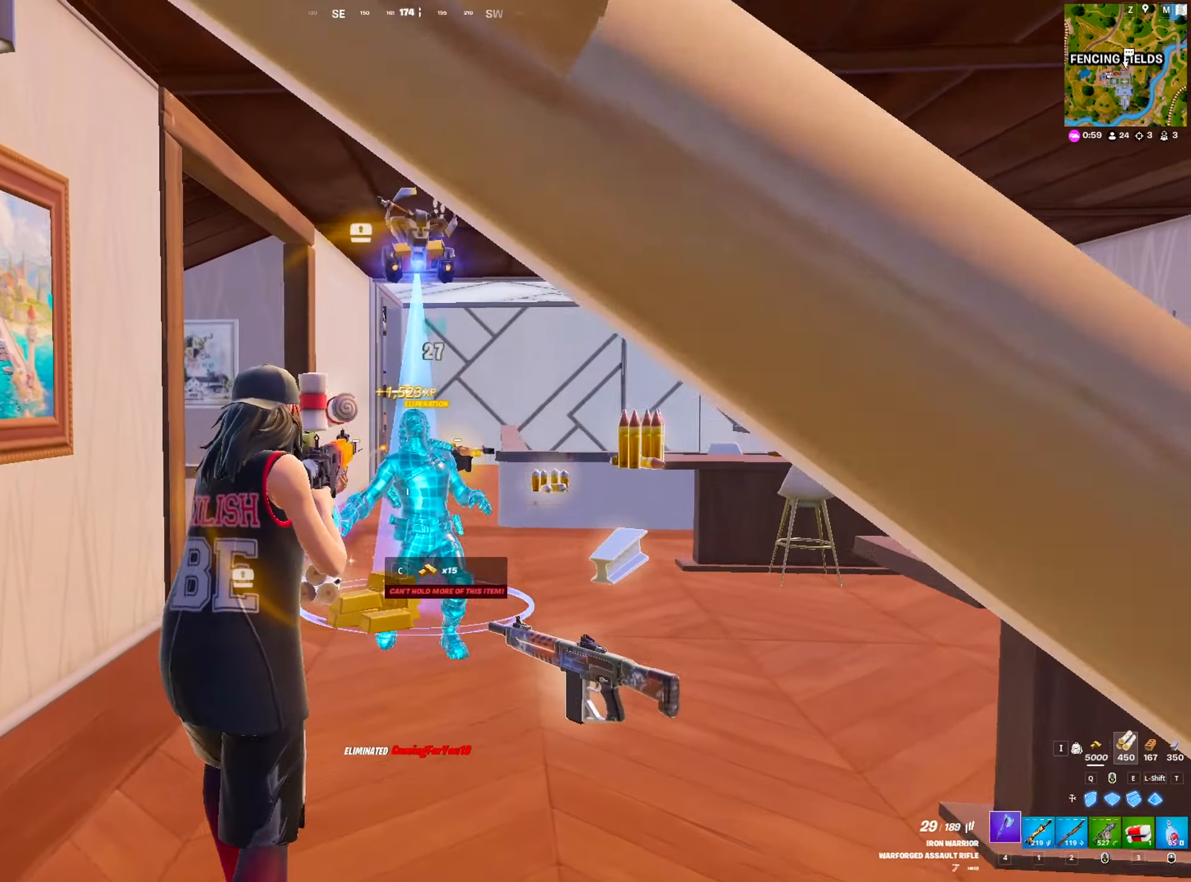
{"keys": ["c", "w"], "mouse": [], "mouse_move": "right", "events": [[67, "4", "up"], [150, "a", "down"], [200, "c", "down"], [300, "c", "up"], [350, "c", "down"], [383, "a", "up"]]}
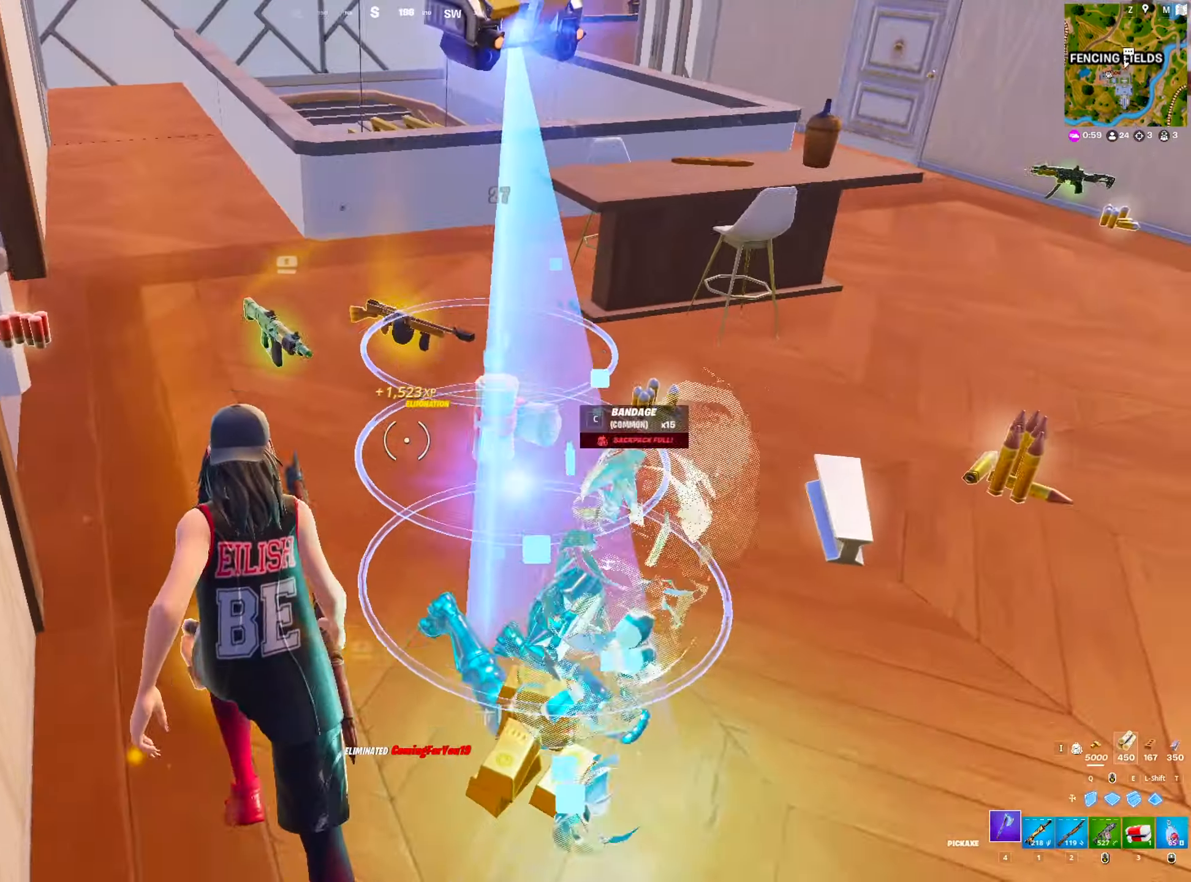
{"keys": ["a", "w"], "mouse": [], "mouse_move": "right", "events": [[33, "c", "up"], [83, "c", "down"], [167, "c", "up"], [217, "c", "down"], [317, "c", "up"], [350, "c", "down"], [400, "a", "down"], [450, "c", "up"]]}
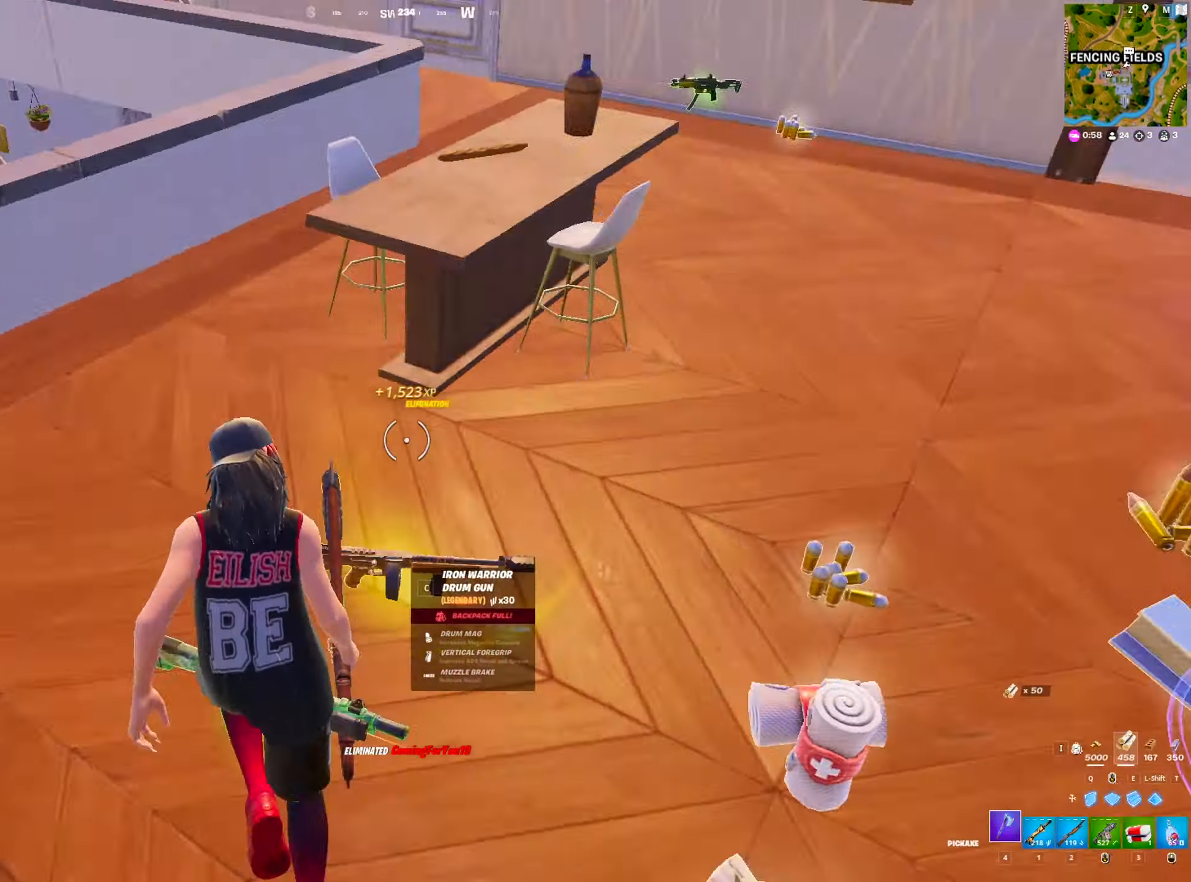
{"keys": ["1", "a"], "mouse": [], "mouse_move": "still", "events": [[100, "w", "up"], [183, "2", "down"], [317, "2", "up"], [417, "1", "down"]]}
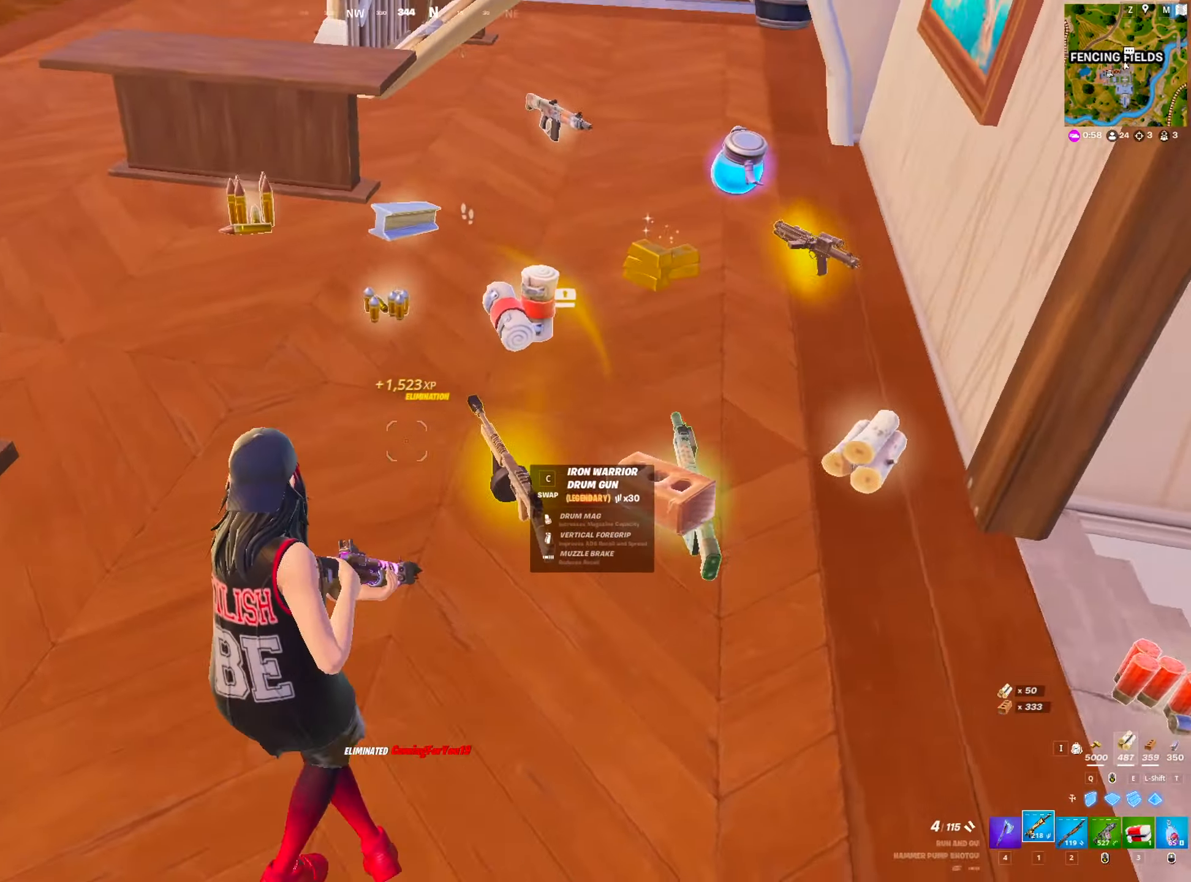
{"keys": ["4", "w"], "mouse": [], "mouse_move": "up-left", "events": [[17, "1", "up"], [67, "a", "up"], [117, "a", "down"], [150, "c", "down"], [250, "c", "up"], [250, "w", "down"], [333, "a", "up"], [483, "4", "down"]]}
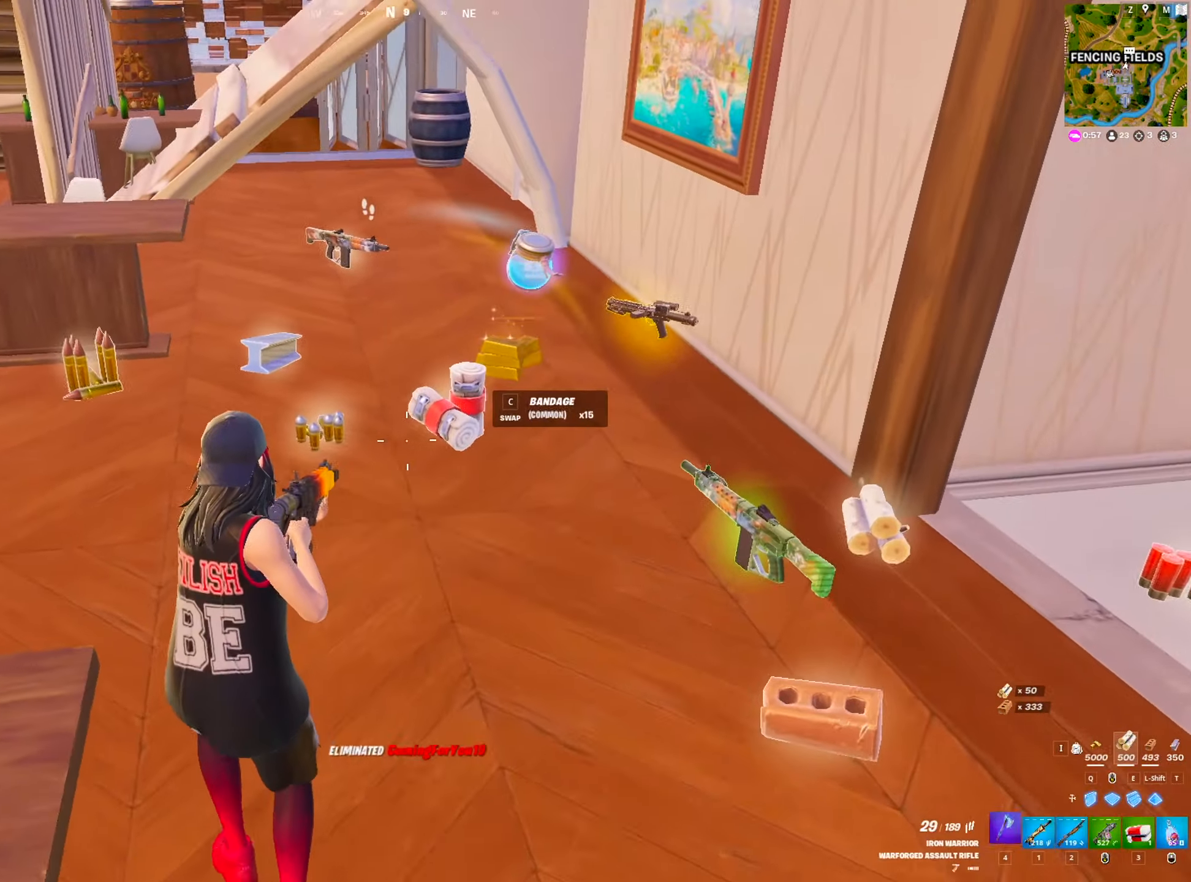
{"keys": ["a", "w"], "mouse": [], "mouse_move": "left", "events": [[117, "4", "up"], [267, "4", "down"], [350, "4", "up"], [350, "a", "down"]]}
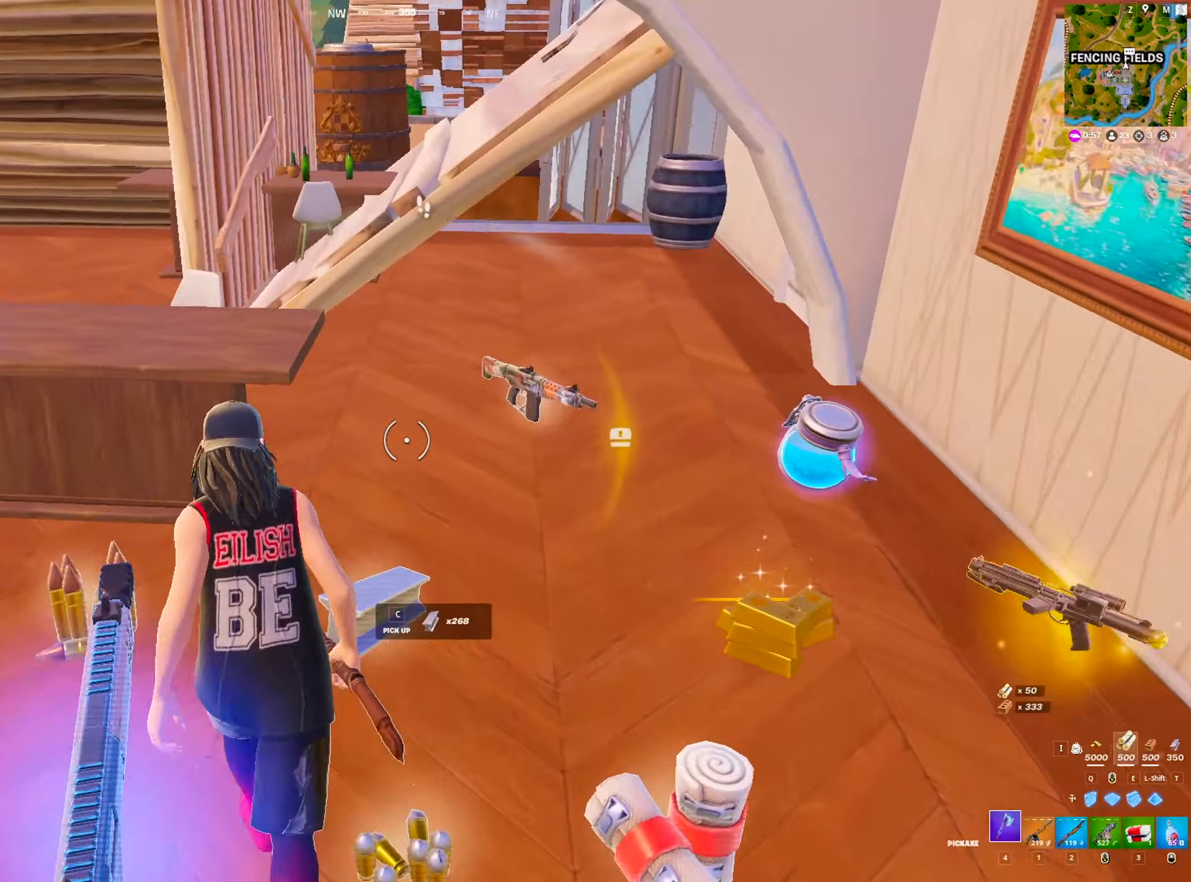
{"keys": ["w"], "mouse": [], "mouse_move": "down", "events": [[84, "w", "up"], [234, "d", "down"], [284, "a", "up"], [417, "w", "down"], [467, "d", "up"]]}
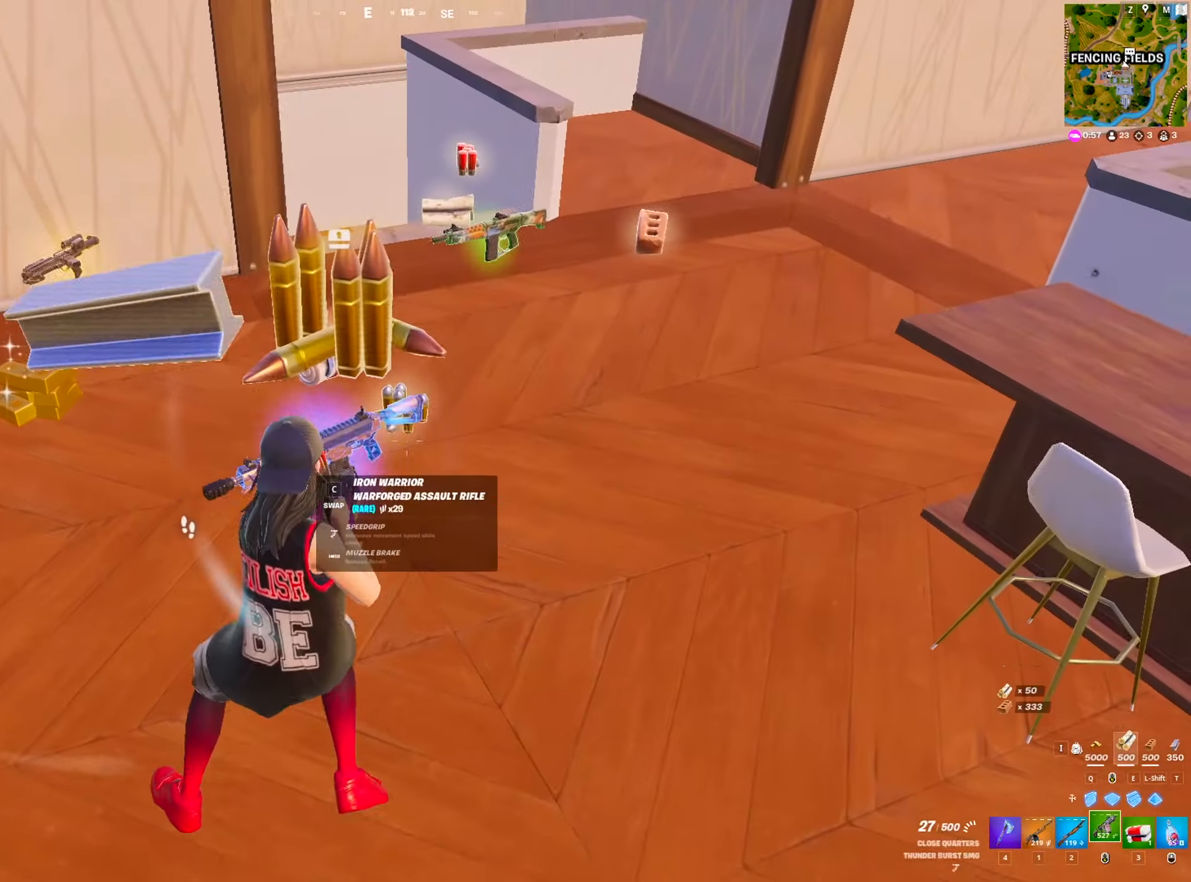
{"keys": ["4", "w"], "mouse": [], "mouse_move": "up", "events": [[67, "a", "down"], [67, "c", "down"], [200, "c", "up"], [384, "a", "up"], [484, "4", "down"]]}
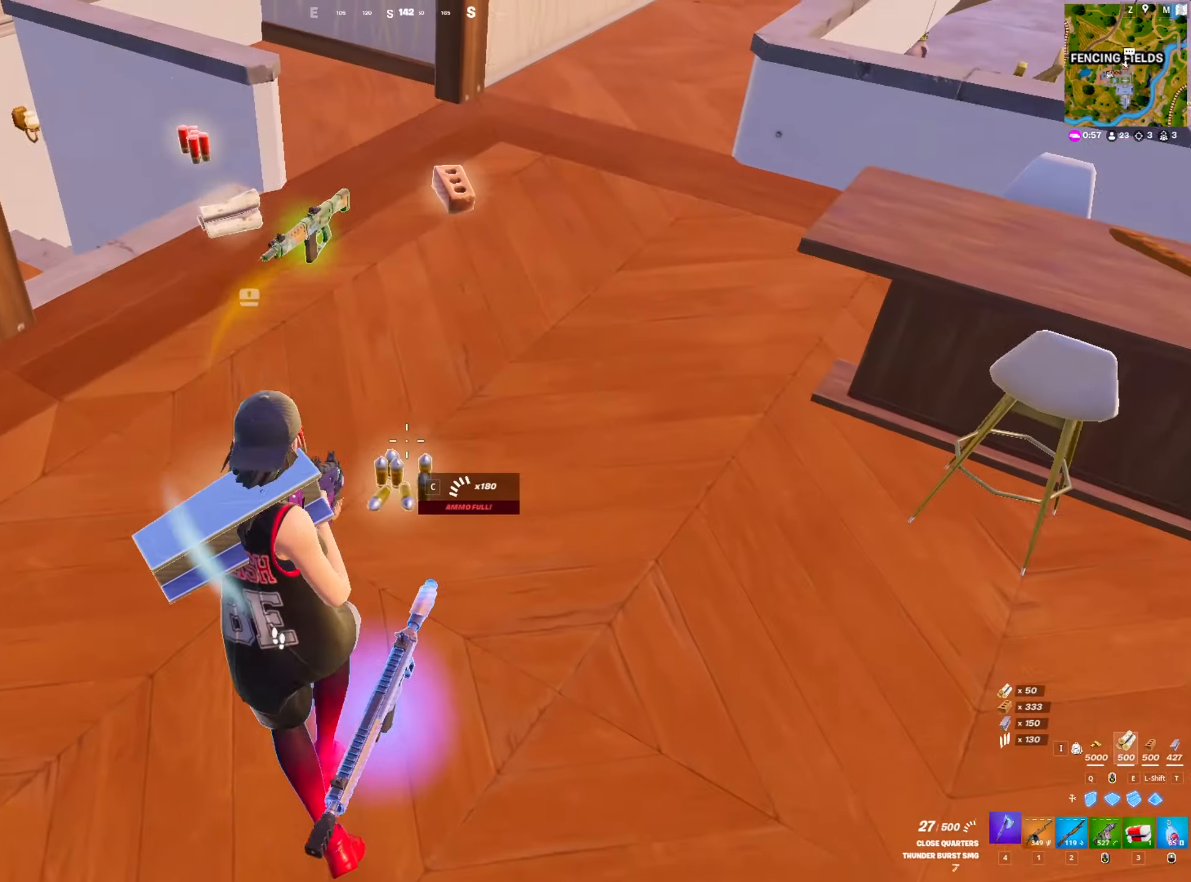
{"keys": ["w"], "mouse": [], "mouse_move": "down", "events": [[117, "4", "up"]]}
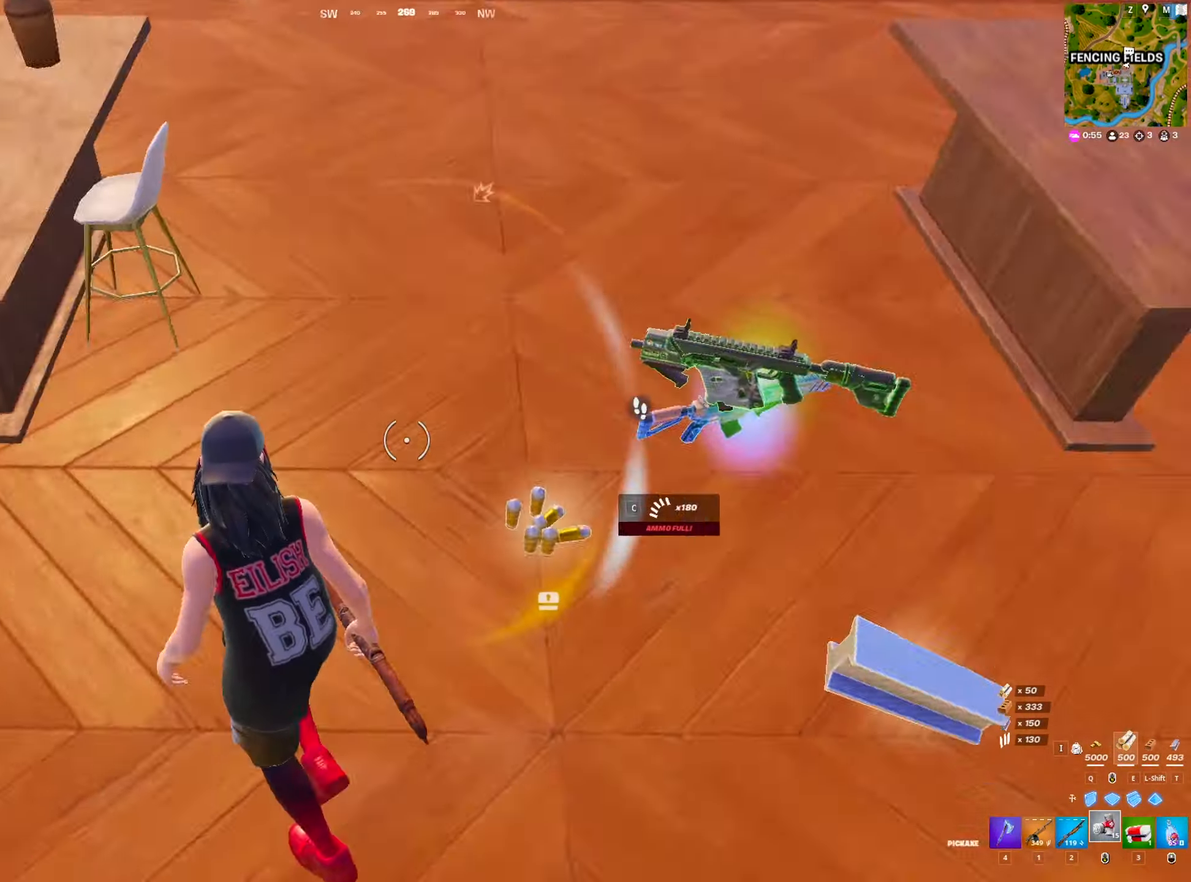
{"keys": ["c", "w"], "mouse": [], "mouse_move": "up", "events": [[50, "w", "up"], [100, "a", "down"], [234, "a", "up"], [234, "w", "down"], [417, "c", "down"]]}
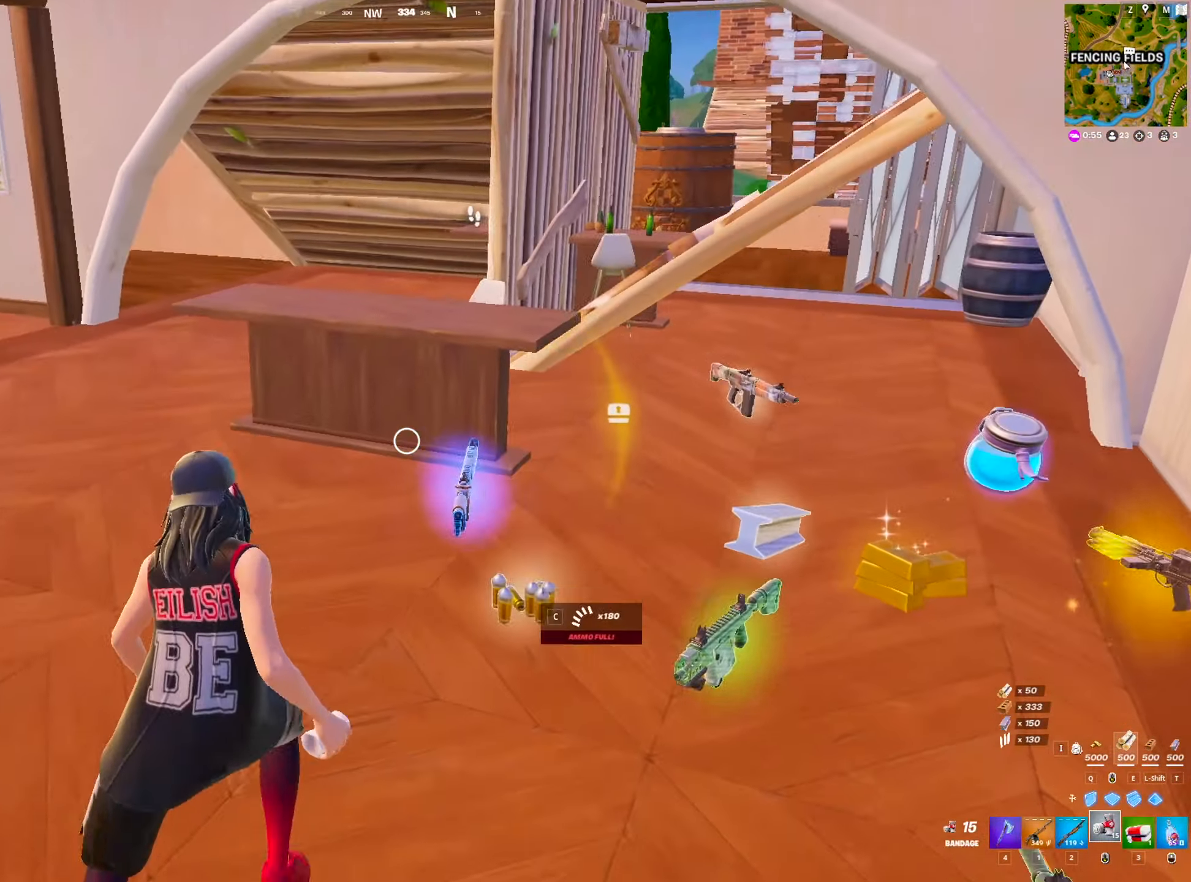
{"keys": ["a"], "mouse": ["left"], "mouse_move": "right", "events": [[17, "c", "up"], [67, "w", "up"], [100, "w", "down"], [150, "q", "down"], [150, "w", "up"], [250, "q", "up"], [334, "a", "down"], [334, "mouse_left", "down"]]}
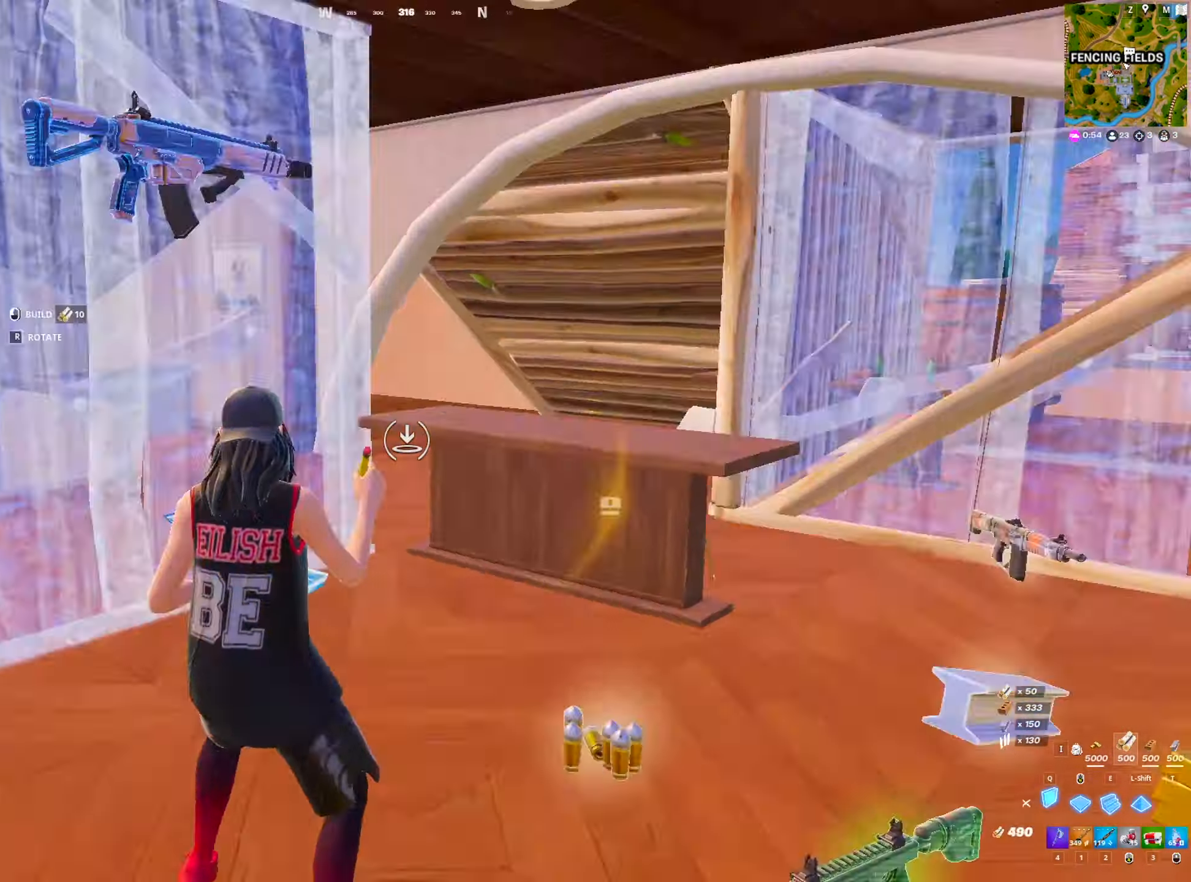
{"keys": ["a"], "mouse": ["left"], "mouse_move": "right", "events": [[167, "a", "up"], [217, "d", "down"], [350, "d", "up"], [400, "a", "down"]]}
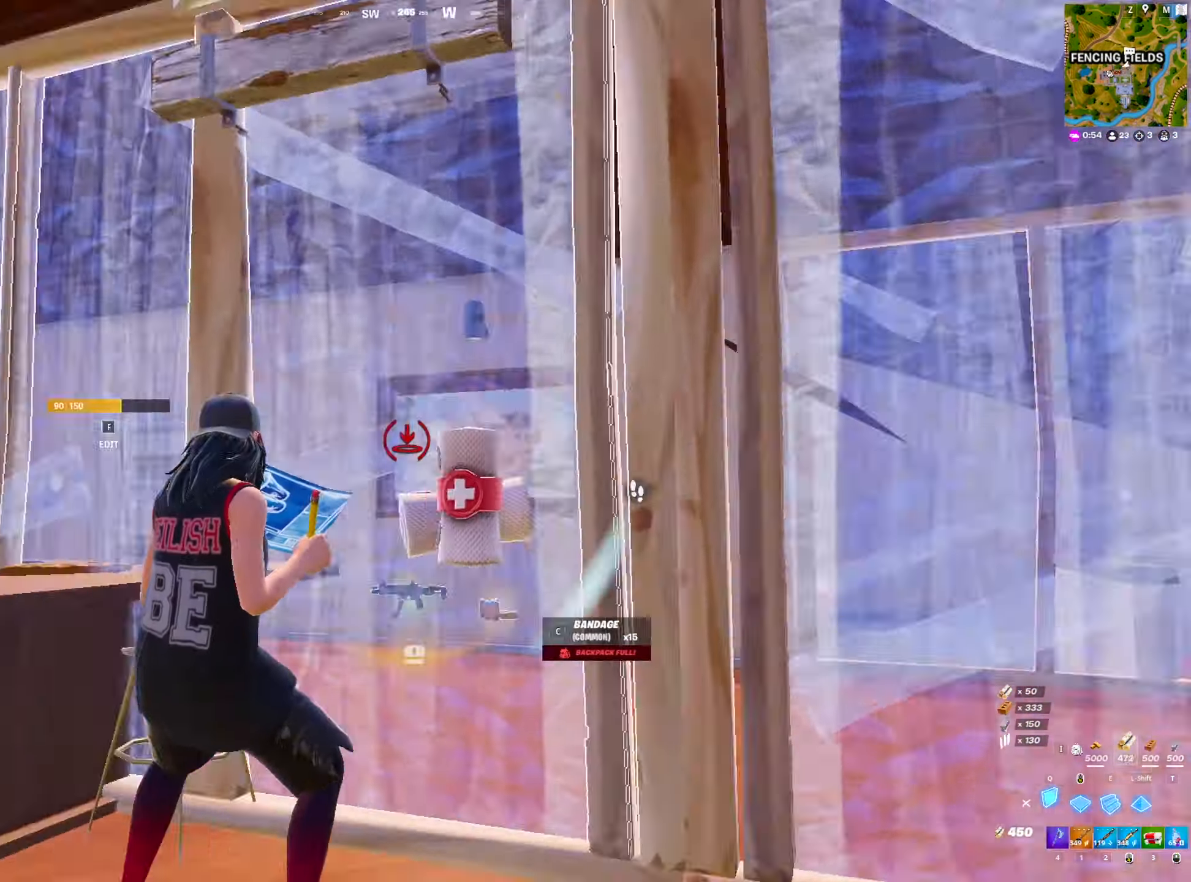
{"keys": ["s"], "mouse": ["left"], "mouse_move": "up", "events": [[184, "space", "down"], [284, "a", "up"], [284, "d", "down"], [384, "shift", "down"], [384, "space", "up"], [417, "d", "up"], [417, "shift", "up"], [467, "s", "down"]]}
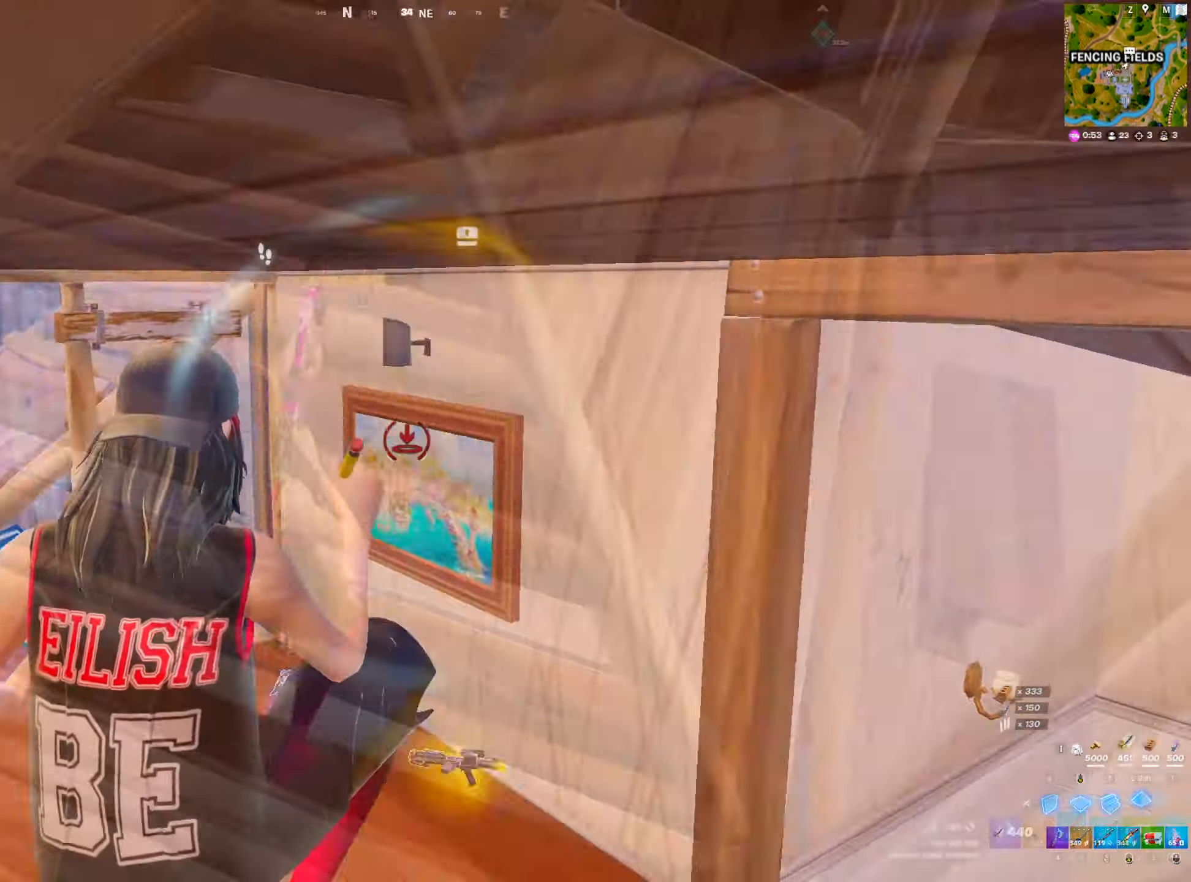
{"keys": [], "mouse": [], "mouse_move": "left", "events": [[17, "shift", "down"], [67, "f", "down"], [117, "d", "down"], [150, "shift", "up"], [167, "f", "up"], [250, "shift", "down"], [300, "d", "up"], [317, "shift", "up"], [400, "mouse_left", "up"], [450, "s", "up"]]}
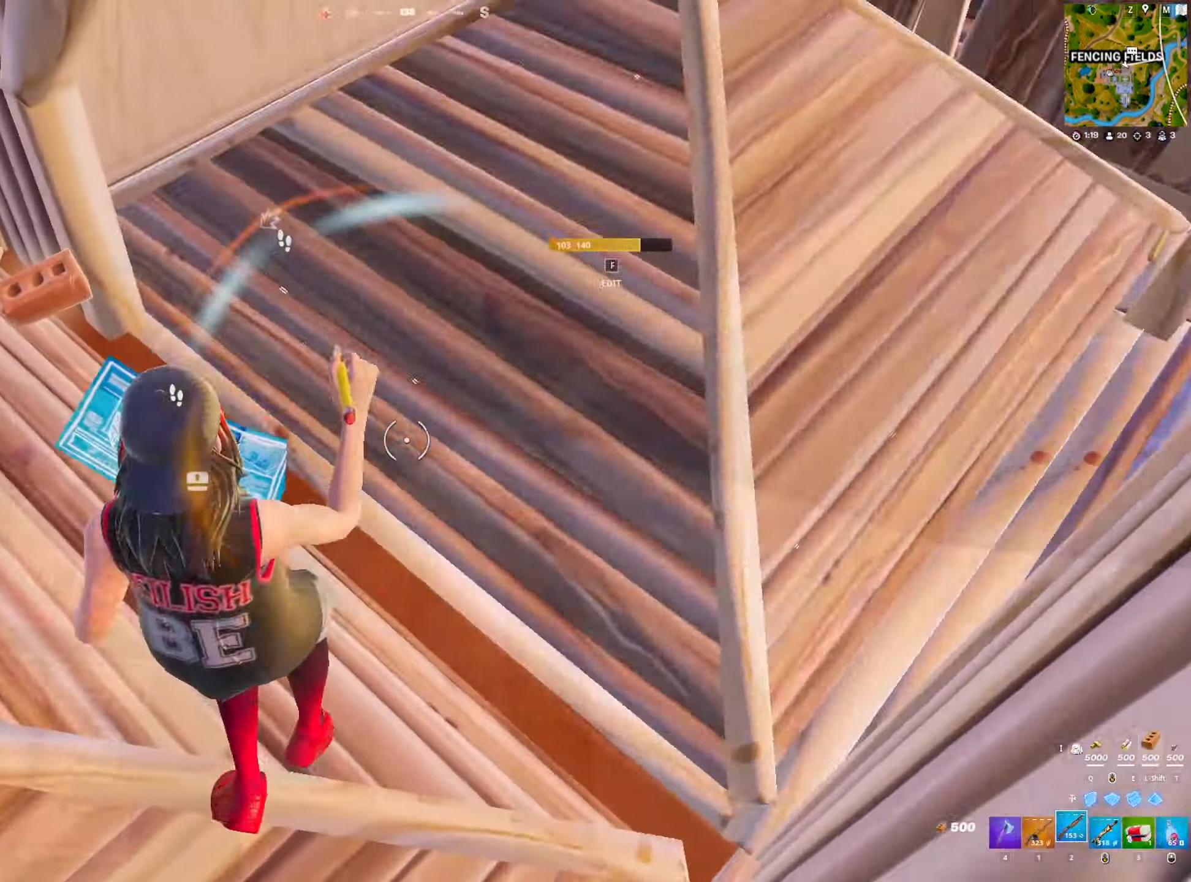
{"keys": ["d"], "mouse": [], "mouse_move": "up-left", "events": [[84, "f", "down"], [84, "mouse_left", "down"], [184, "f", "up"], [184, "mouse_left", "up"], [267, "d", "down"]]}
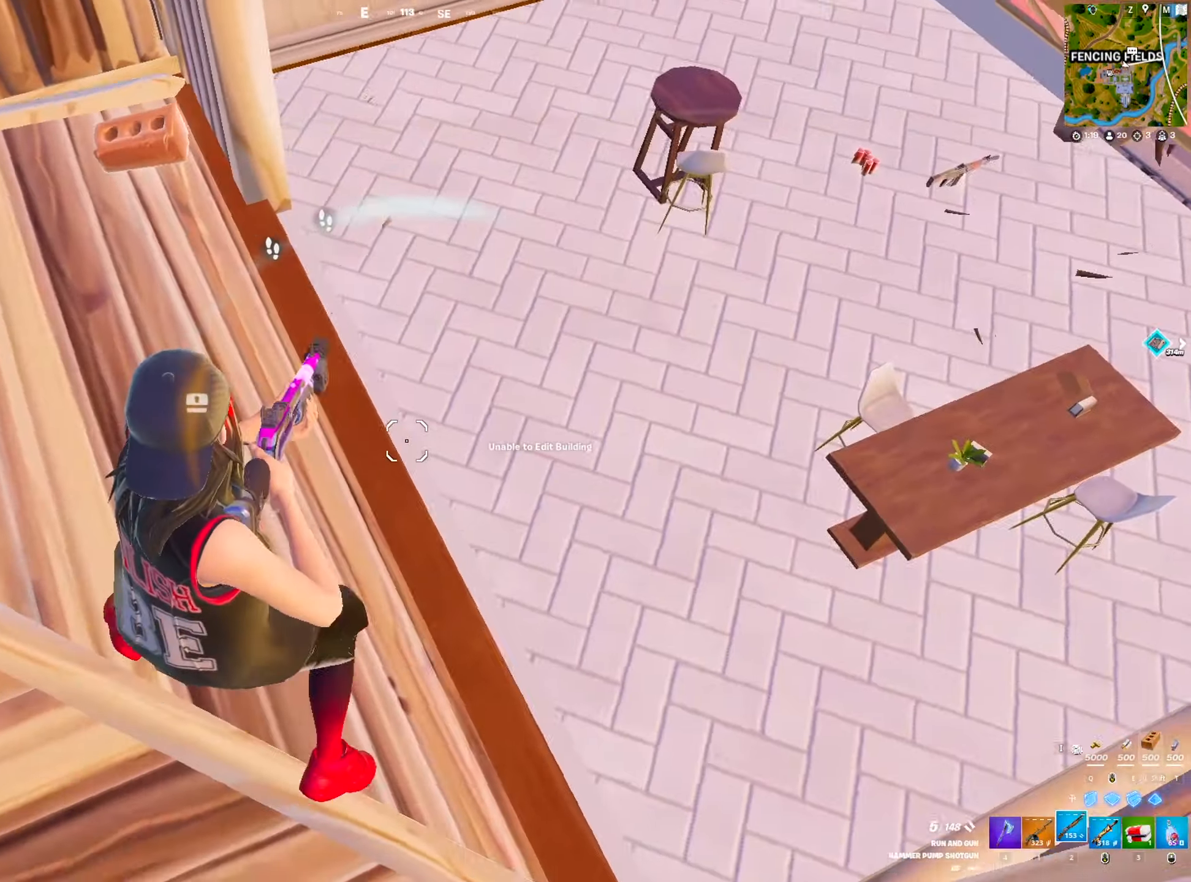
{"keys": [], "mouse": ["left"], "mouse_move": "down"}
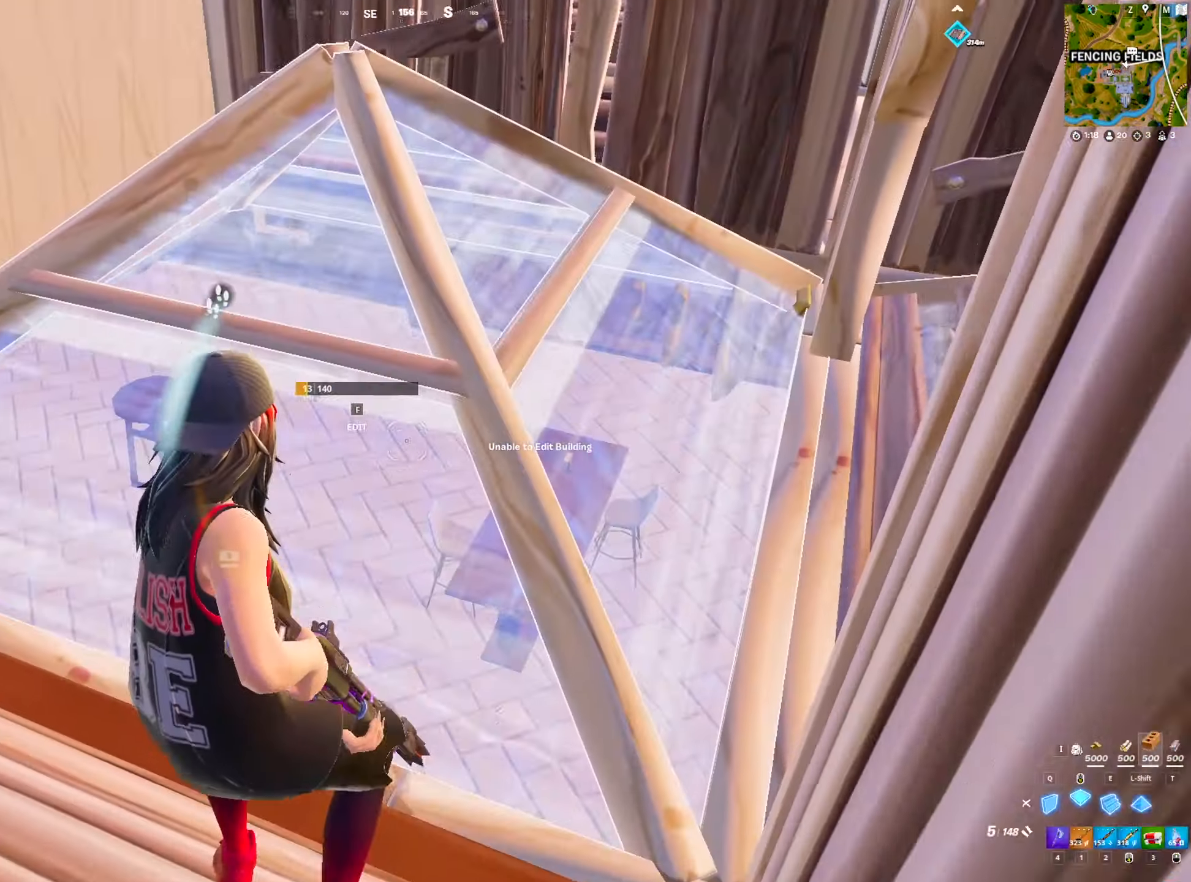
{"keys": ["d", "w"], "mouse": [], "mouse_move": "left", "events": [[17, "d", "down"], [166, "2", "down"], [200, "mouse_left", "up"], [300, "2", "up"], [400, "w", "down"]]}
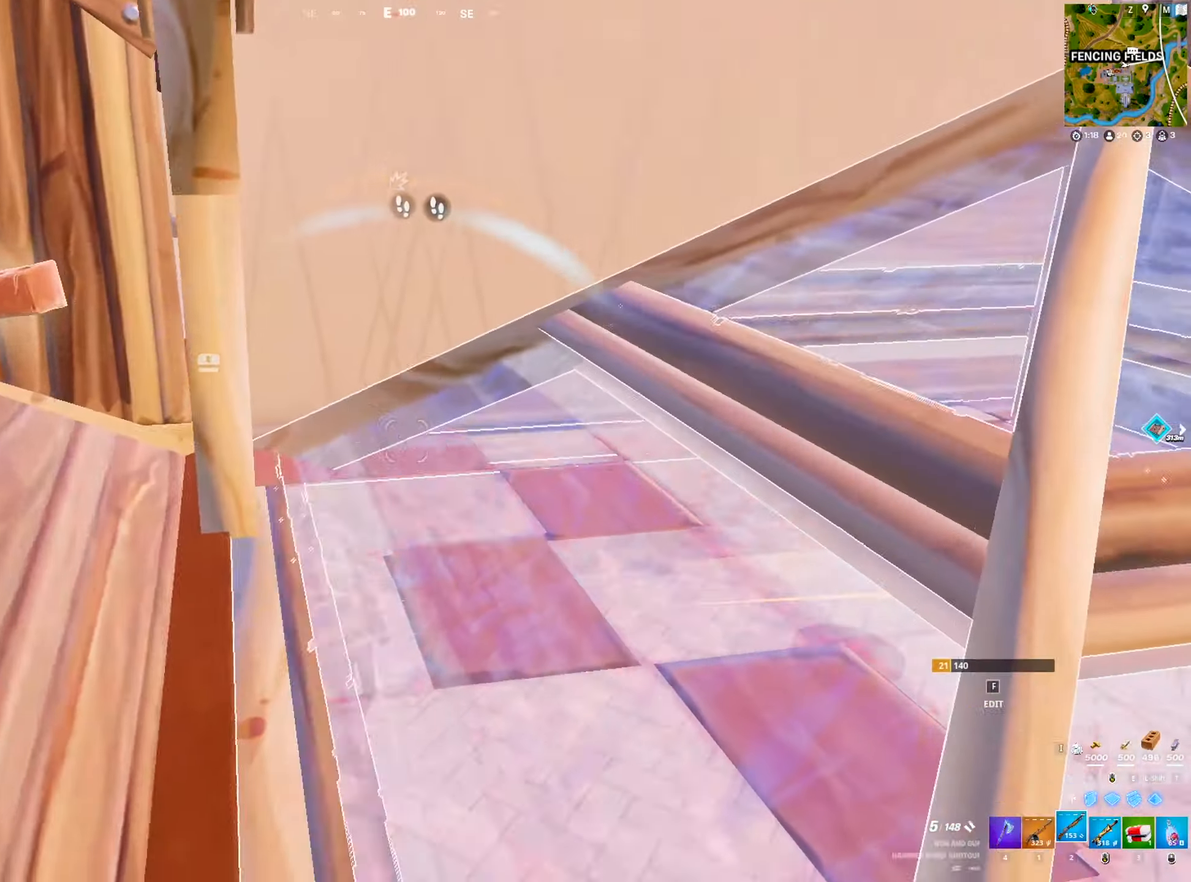
{"keys": ["a", "f"], "mouse": ["left"], "mouse_move": "right", "events": [[183, "a", "down"], [183, "d", "up"], [183, "w", "up"], [450, "f", "down"], [500, "mouse_left", "down"]]}
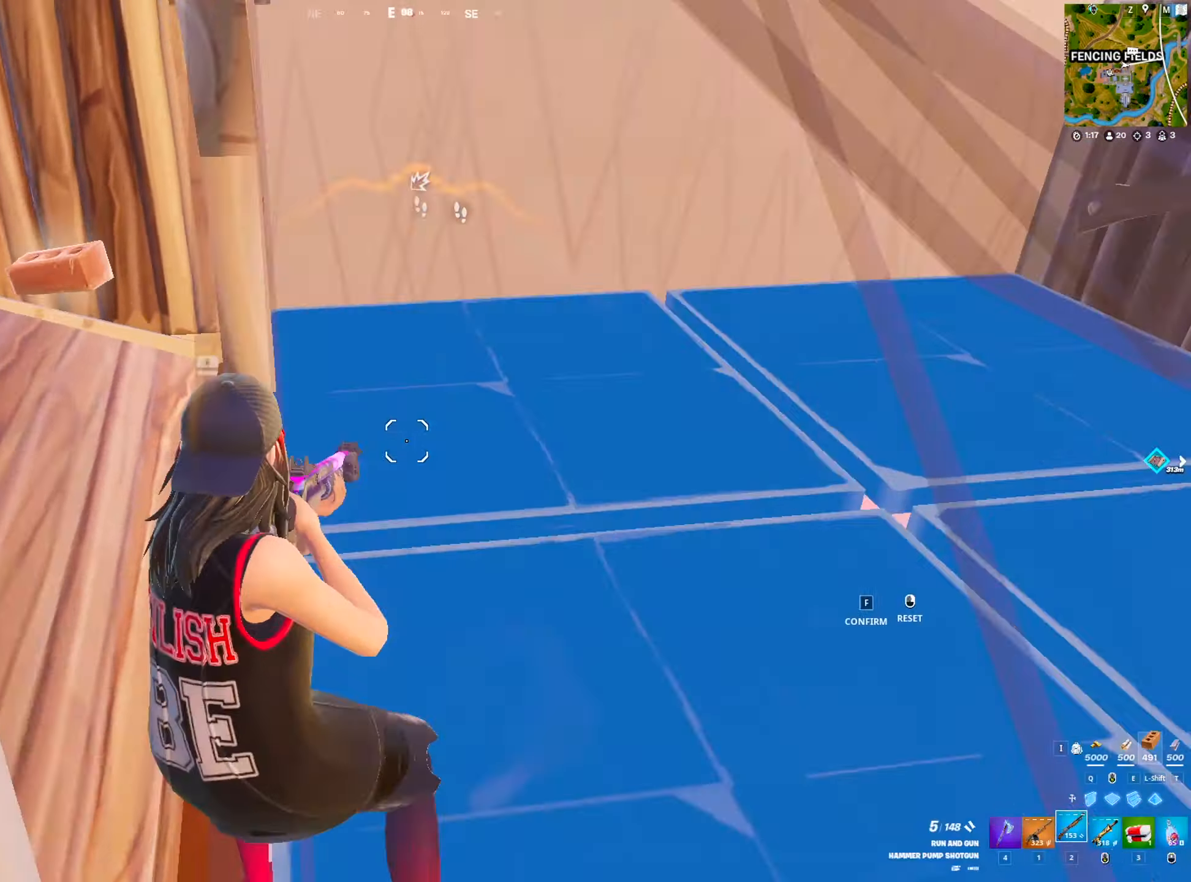
{"keys": ["d"], "mouse": [], "mouse_move": "left", "events": [[50, "f", "up"], [100, "mouse_left", "up"], [250, "f", "down"], [283, "mouse_left", "down"], [333, "f", "up"], [383, "a", "up"], [383, "mouse_left", "up"], [433, "d", "down"], [433, "f", "down"], [483, "f", "up"]]}
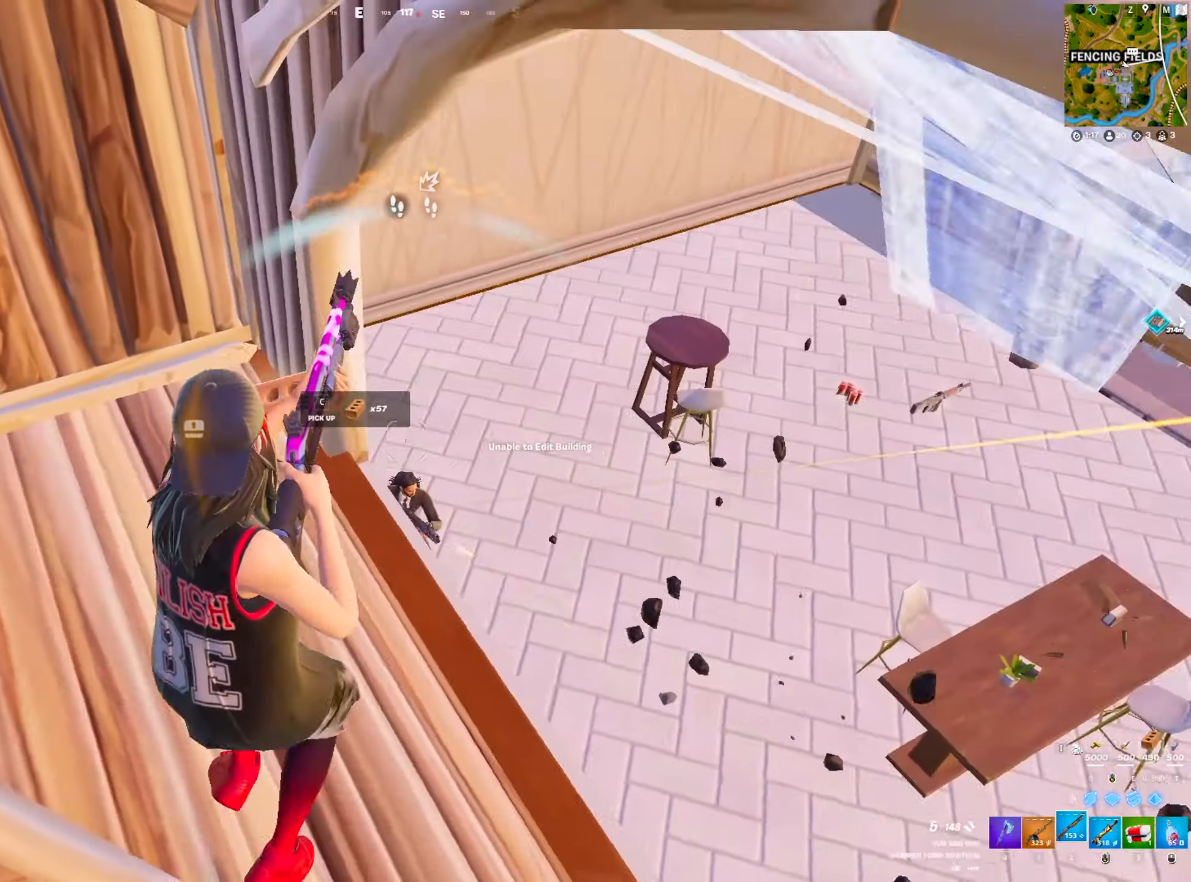
{"keys": [], "mouse": ["left"], "mouse_move": "left", "events": [[433, "d", "up"], [483, "mouse_left", "down"]]}